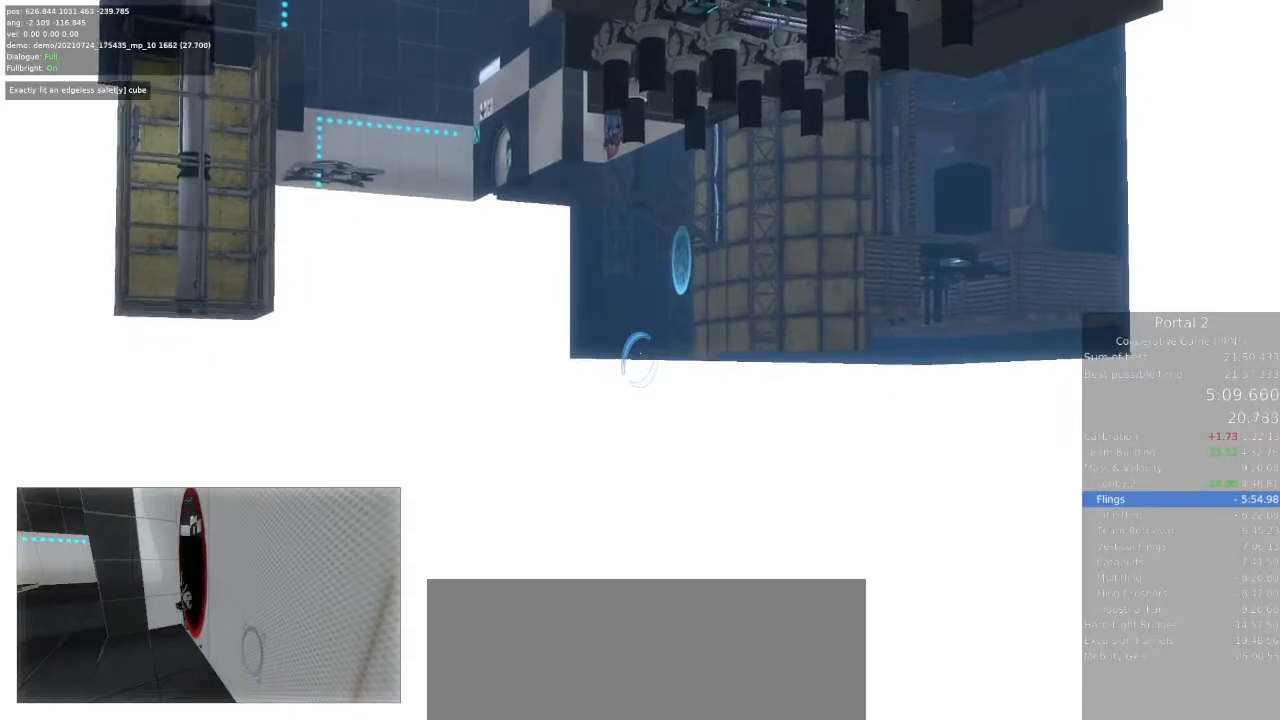
Gameplay with keyboard and mouse; each line is a JSON object with the keys and mouse buttons held at the frame after it. "events" lists presses ("down") and releases ("up") of "a", "ctrl", "d", "e", "s", "space", "w", "mouse_left" and "mouse_right" between this image and that frame as [ms after this image, input, new state], when the widget could be followed in between. "mouse_left", "mouse_right" = the "left", "right" buttons of the "mouse" list. No other keys are recorded. Mouse movement is not recorded.
{"keys": ["ctrl"], "mouse": []}
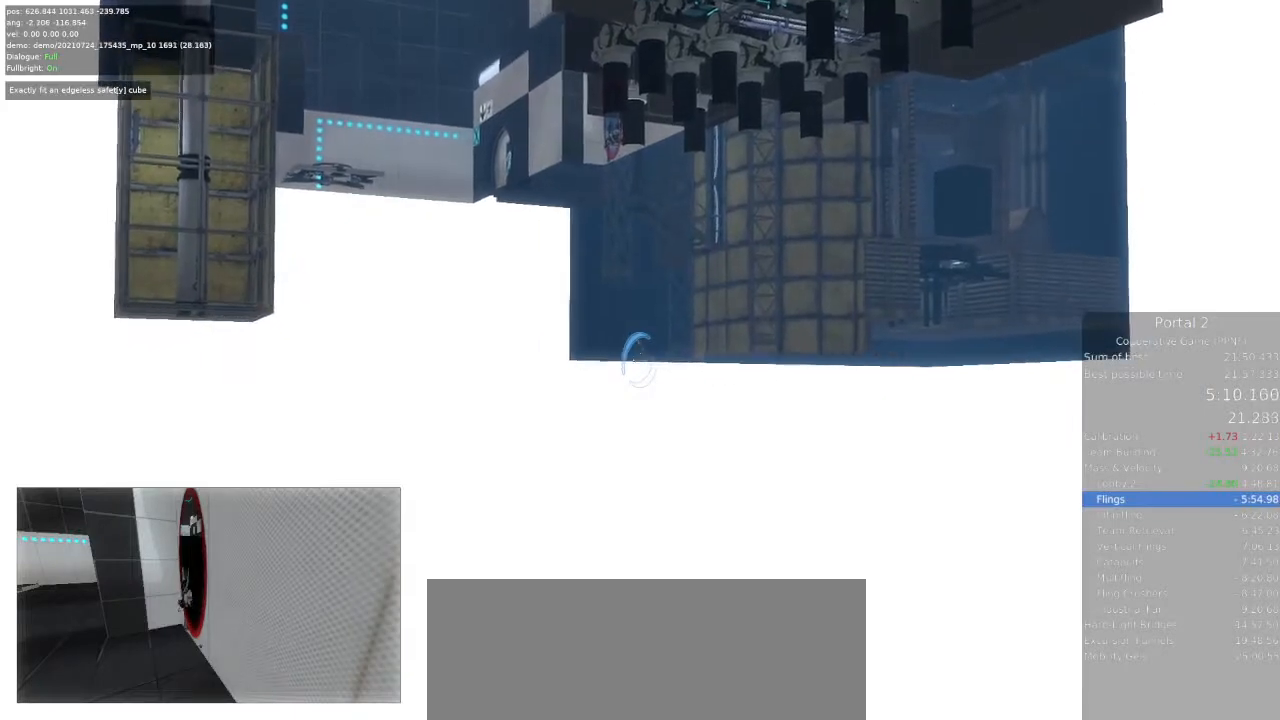
{"keys": ["ctrl"], "mouse": []}
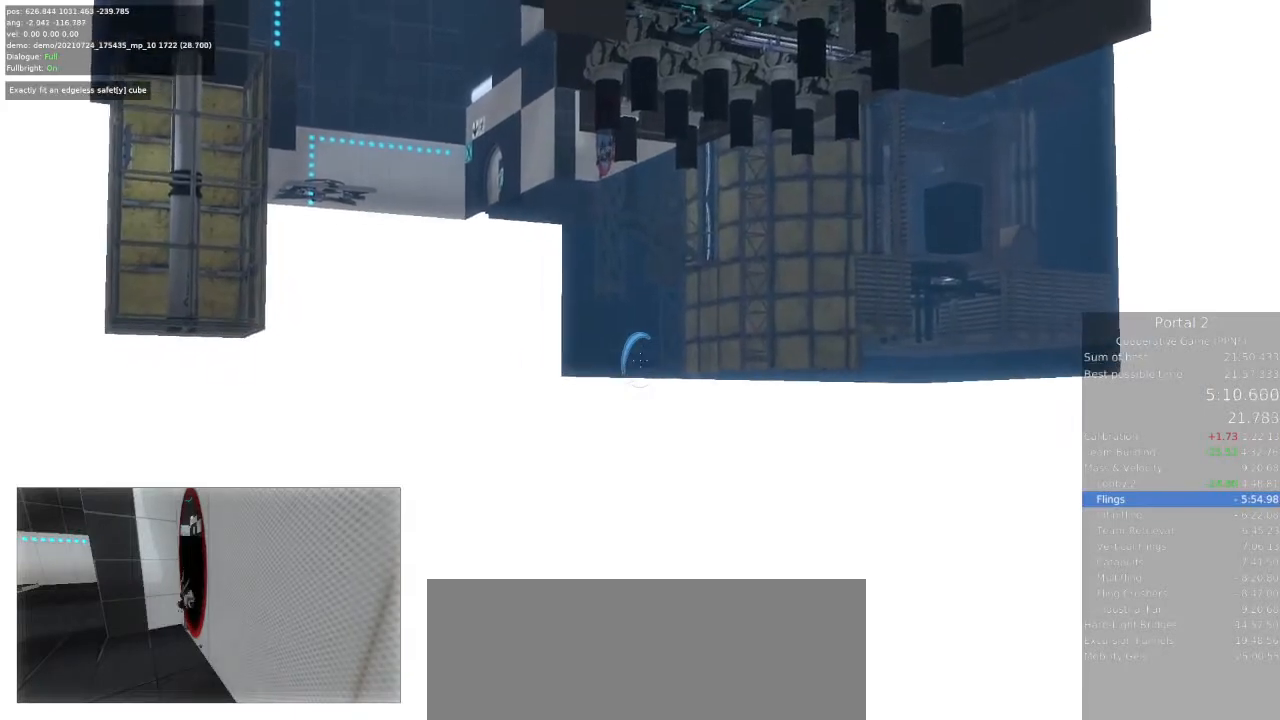
{"keys": ["ctrl"], "mouse": []}
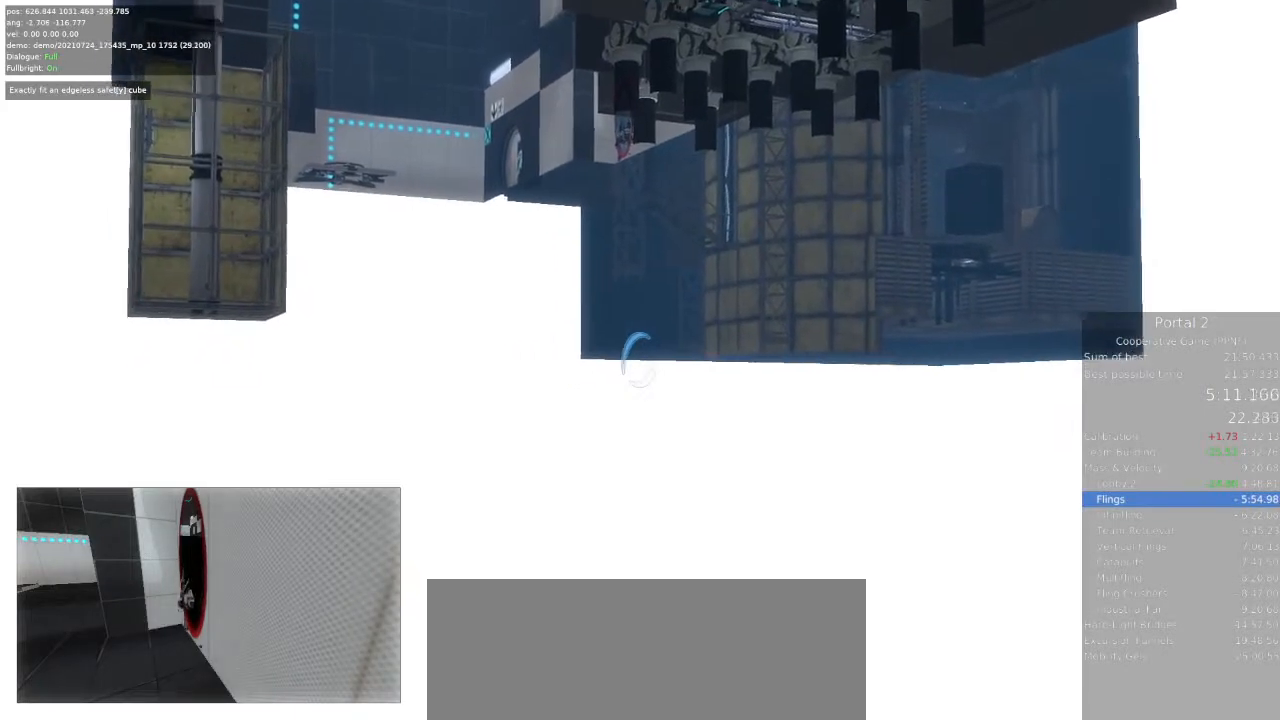
{"keys": ["ctrl"], "mouse": []}
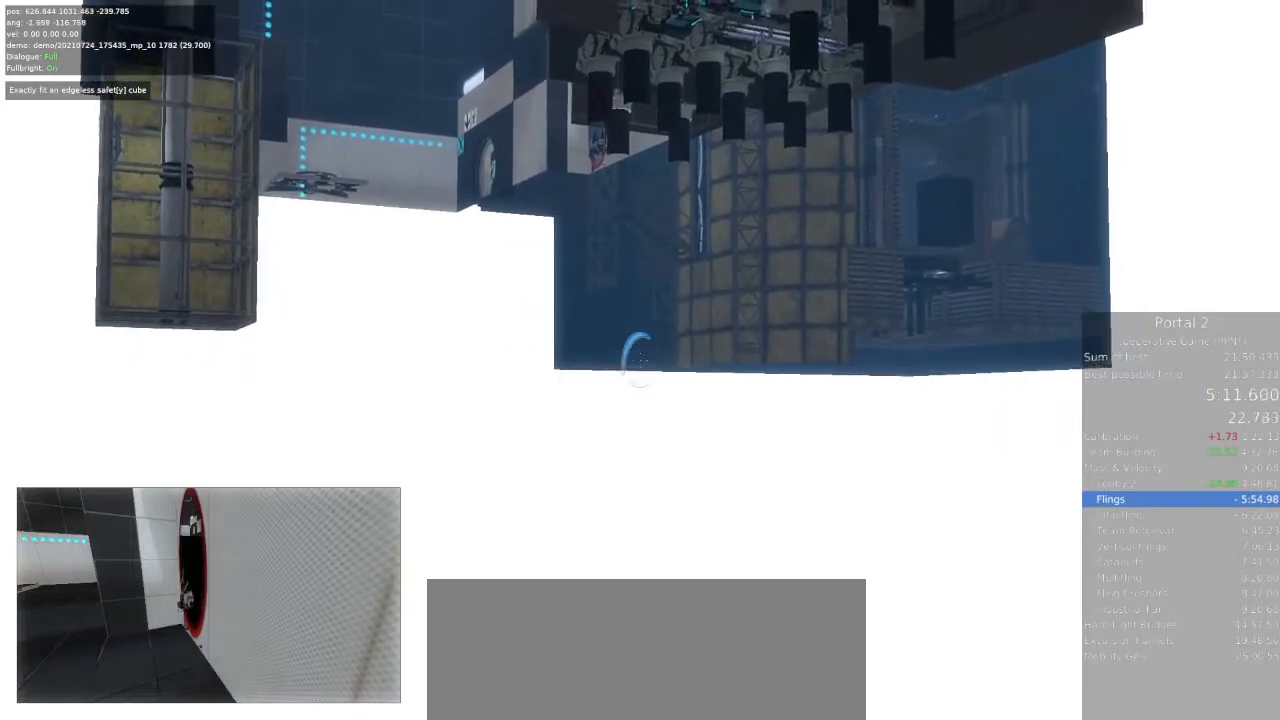
{"keys": ["ctrl"], "mouse": [], "events": []}
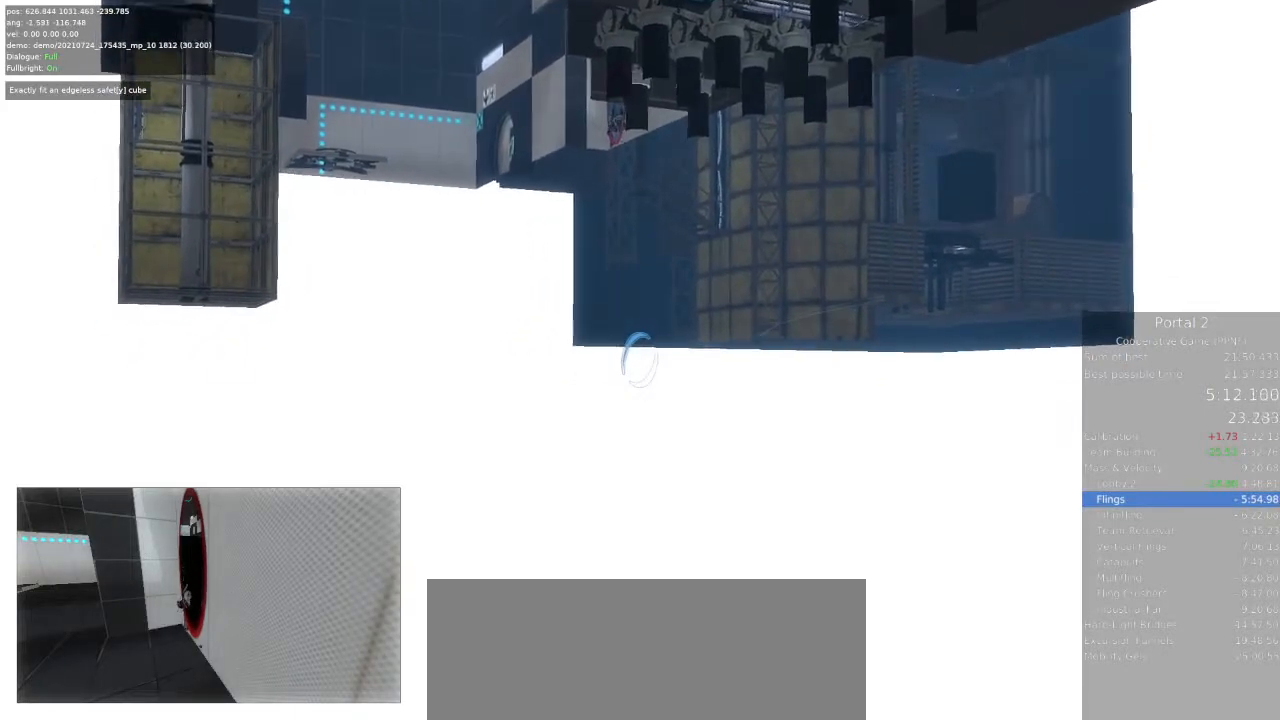
{"keys": ["ctrl"], "mouse": []}
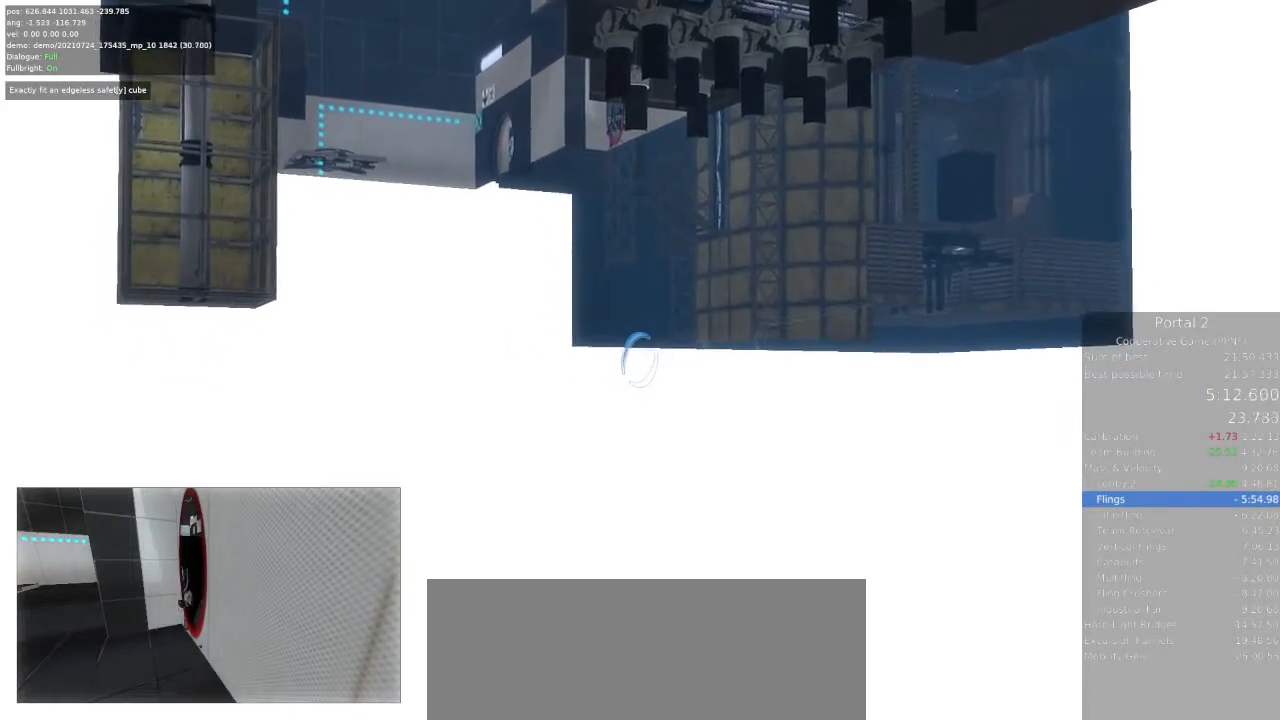
{"keys": ["ctrl"], "mouse": []}
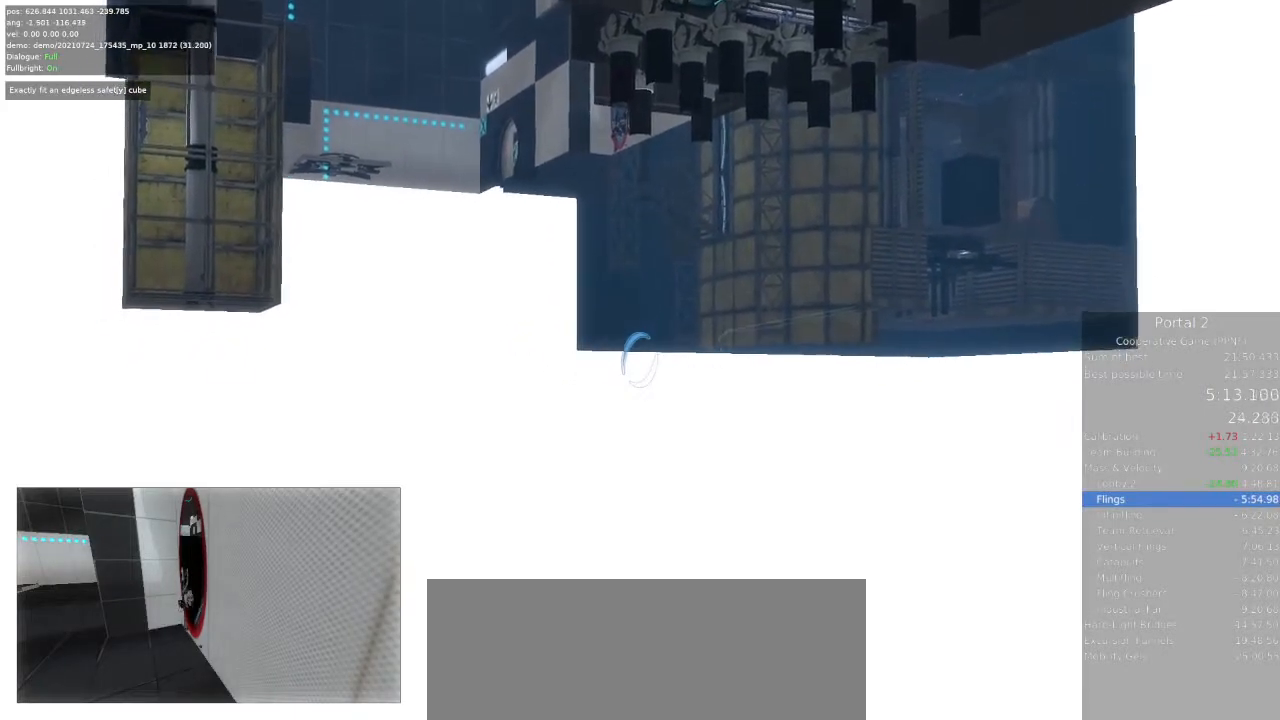
{"keys": ["ctrl"], "mouse": []}
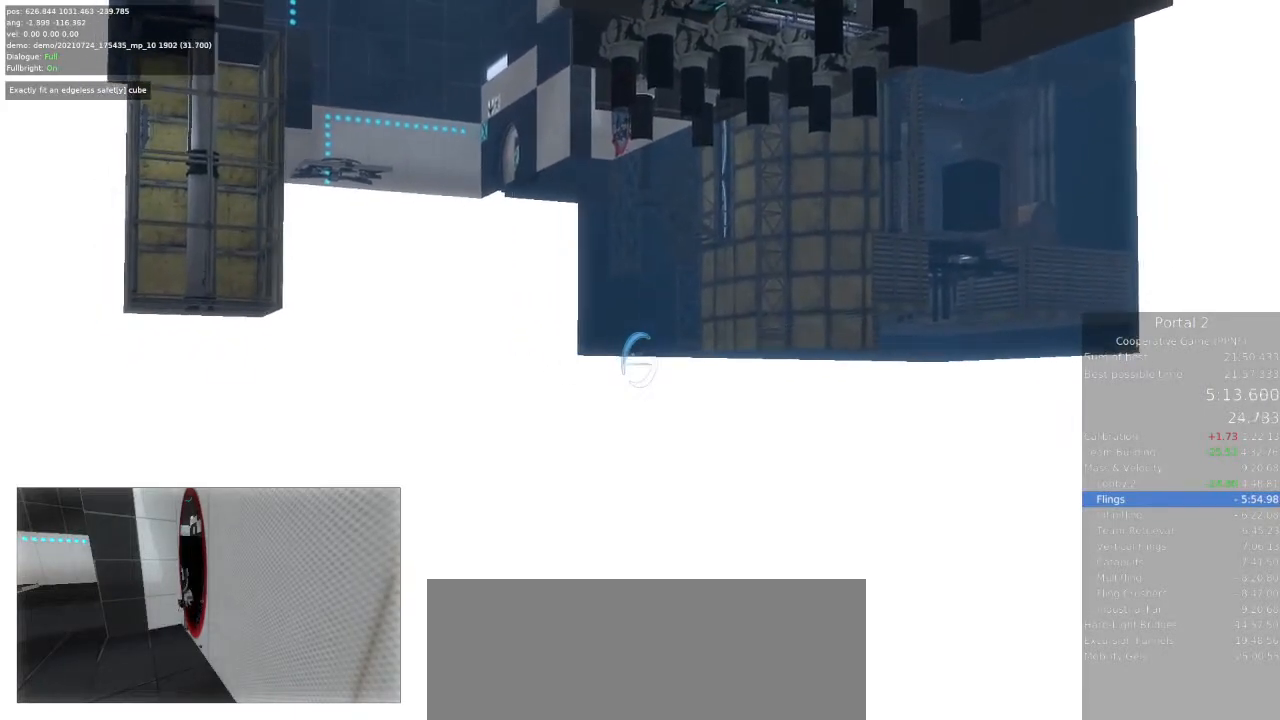
{"keys": ["a"], "mouse": [], "events": [[367, "ctrl", "up"], [467, "a", "down"]]}
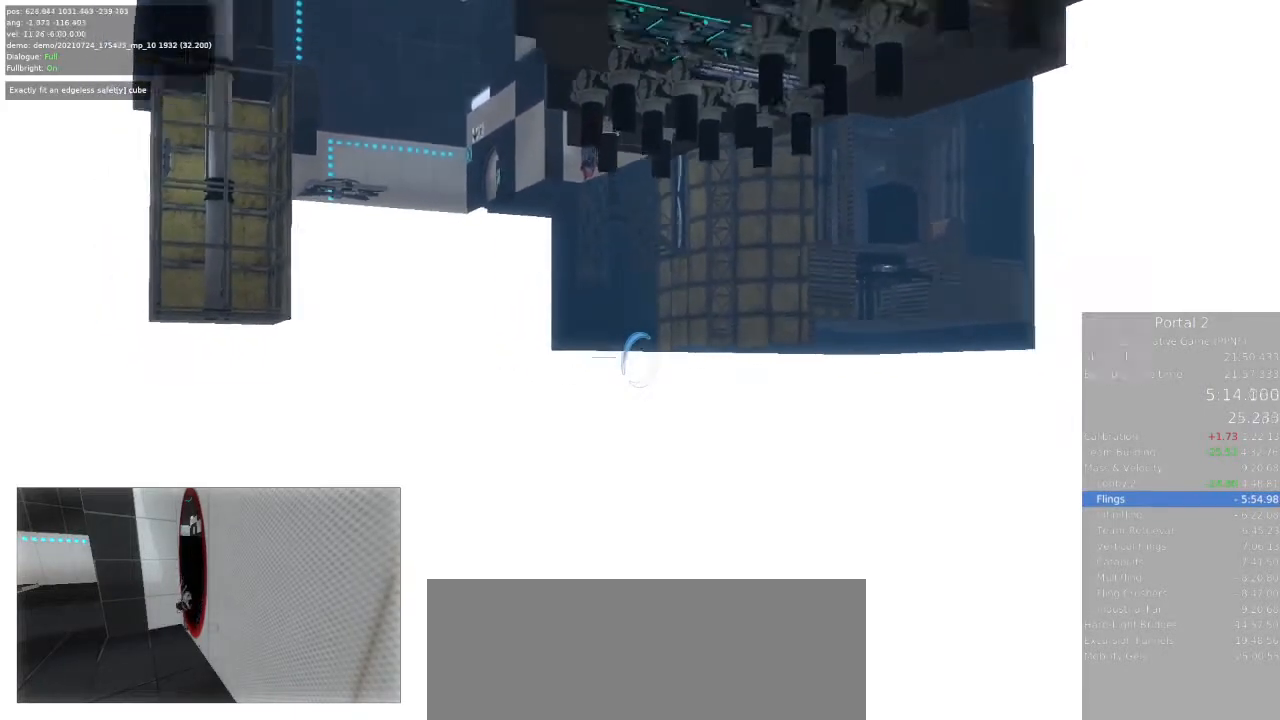
{"keys": ["w"], "mouse": [], "events": [[33, "s", "down"], [267, "a", "up"], [267, "s", "up"], [333, "mouse_right", "down"], [400, "mouse_right", "up"], [500, "w", "down"]]}
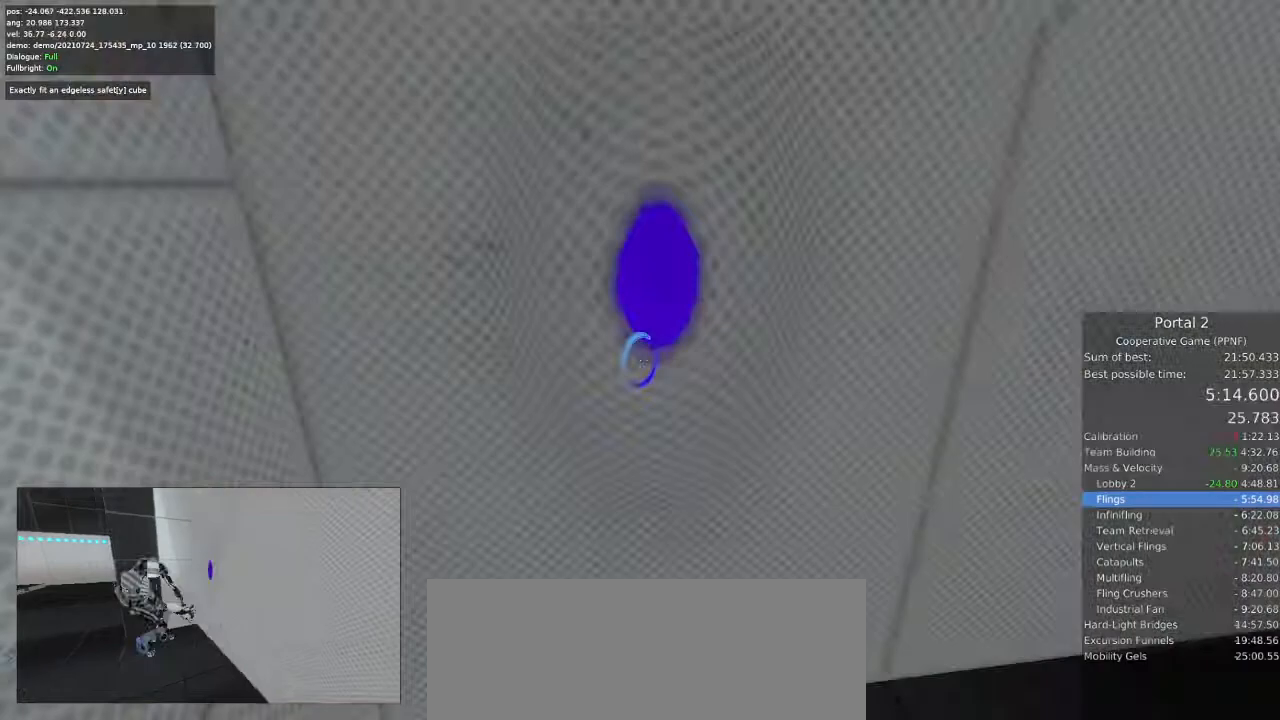
{"keys": ["w"], "mouse": [], "events": []}
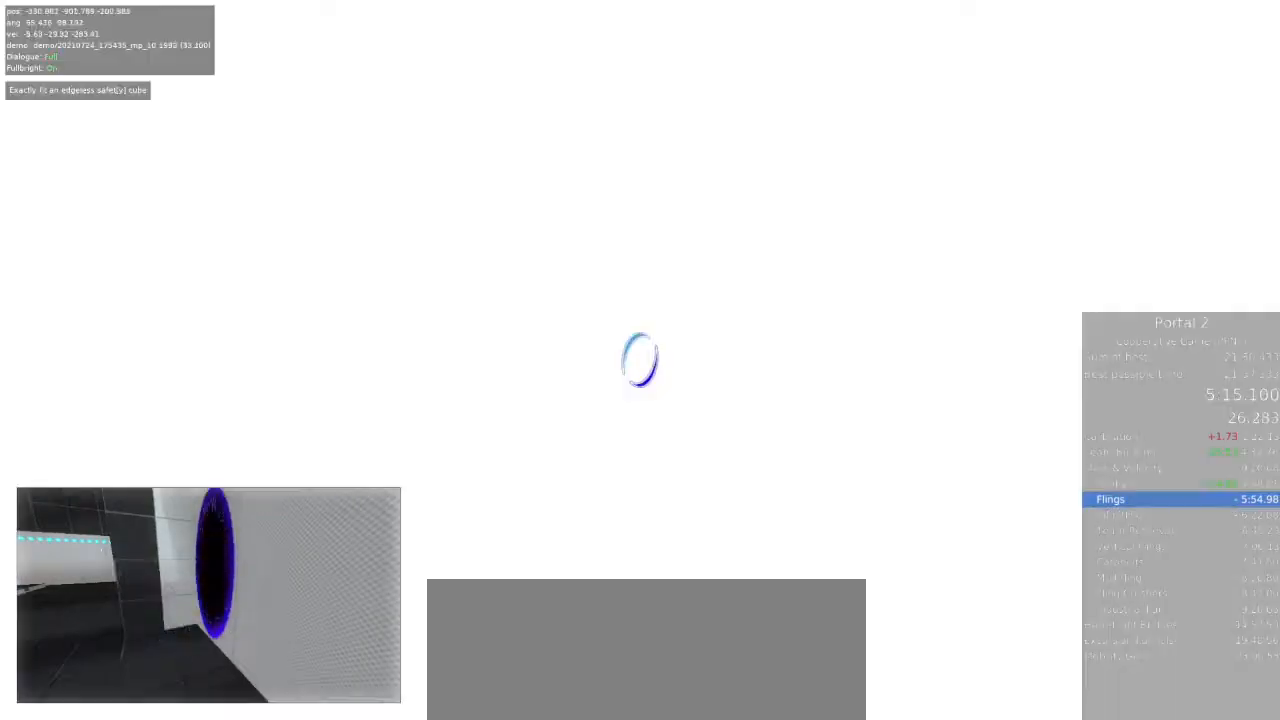
{"keys": [], "mouse": [], "events": [[133, "w", "up"]]}
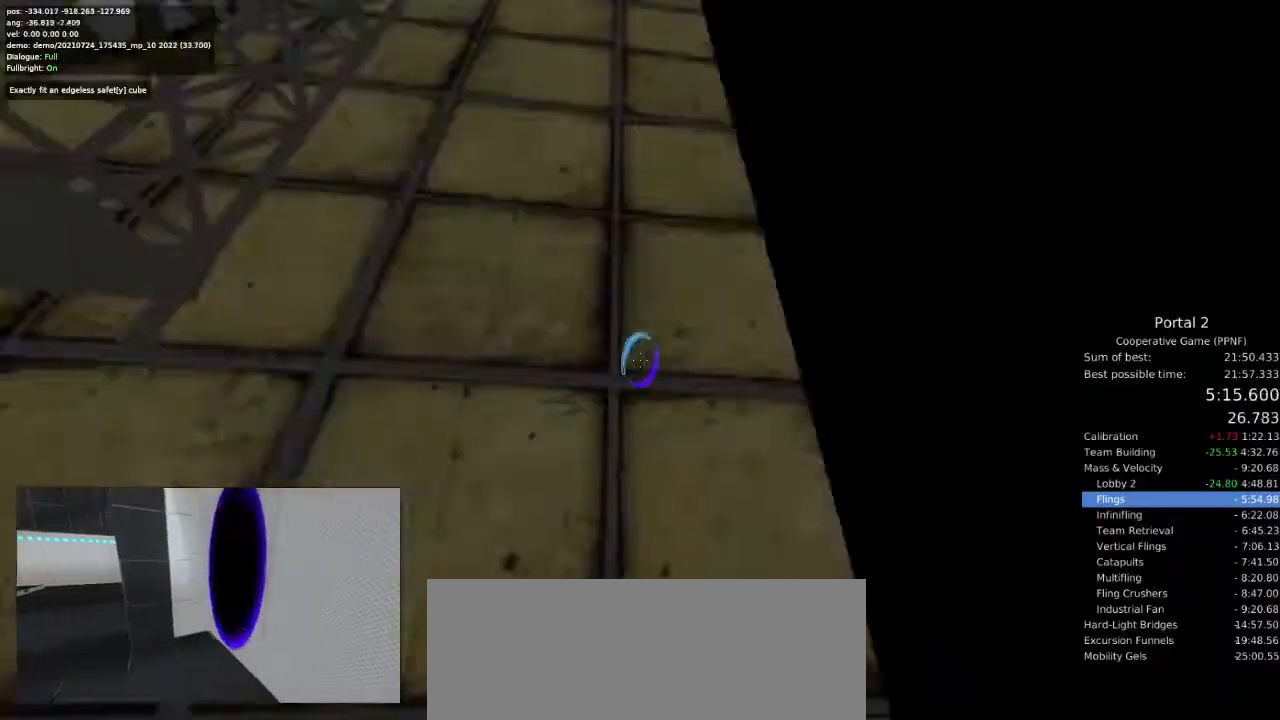
{"keys": ["d"], "mouse": [], "events": [[33, "d", "down"], [200, "d", "up"], [467, "d", "down"]]}
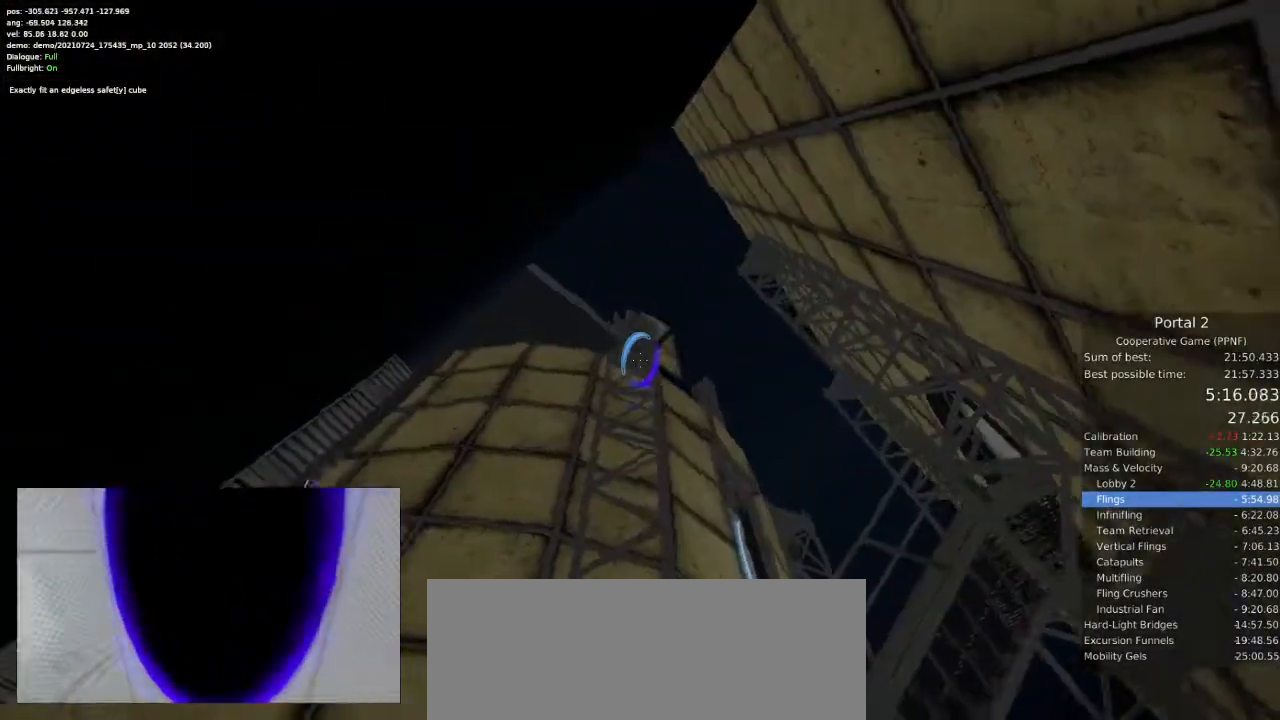
{"keys": [], "mouse": [], "events": [[133, "d", "up"]]}
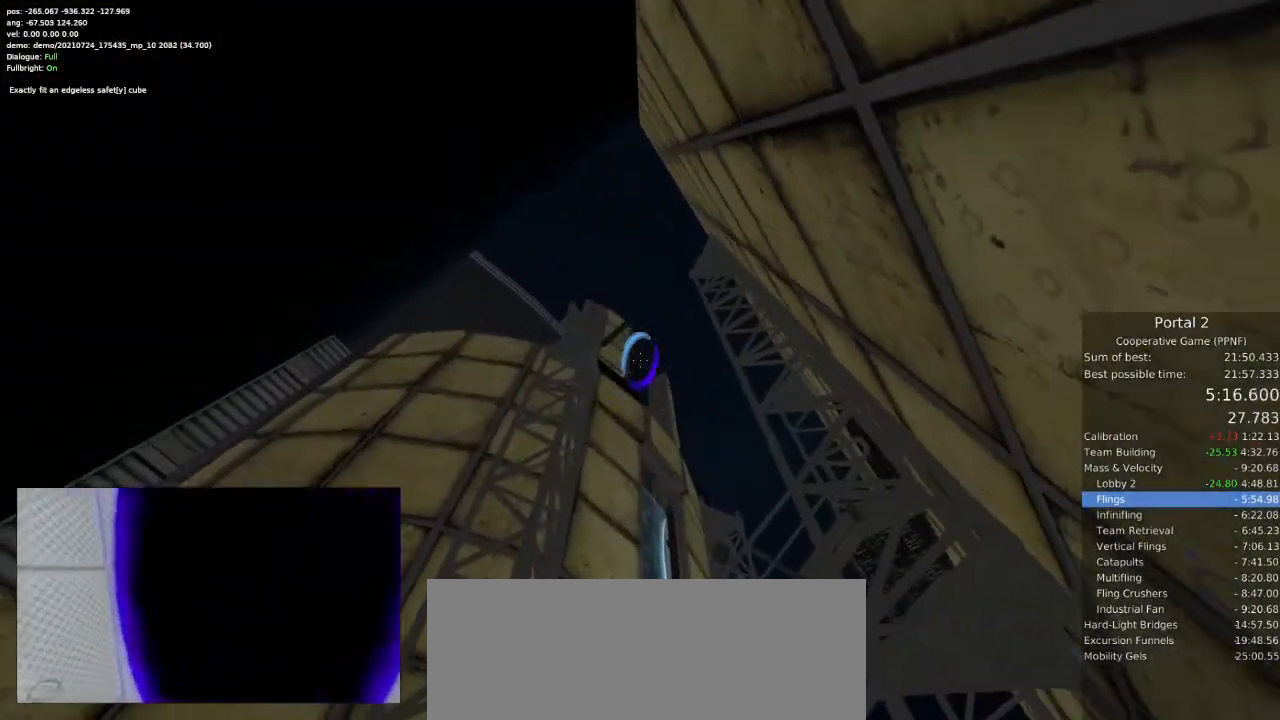
{"keys": ["d", "w"], "mouse": [], "events": [[33, "mouse_left", "down"], [67, "mouse_left", "up"], [333, "w", "down"], [433, "d", "down"]]}
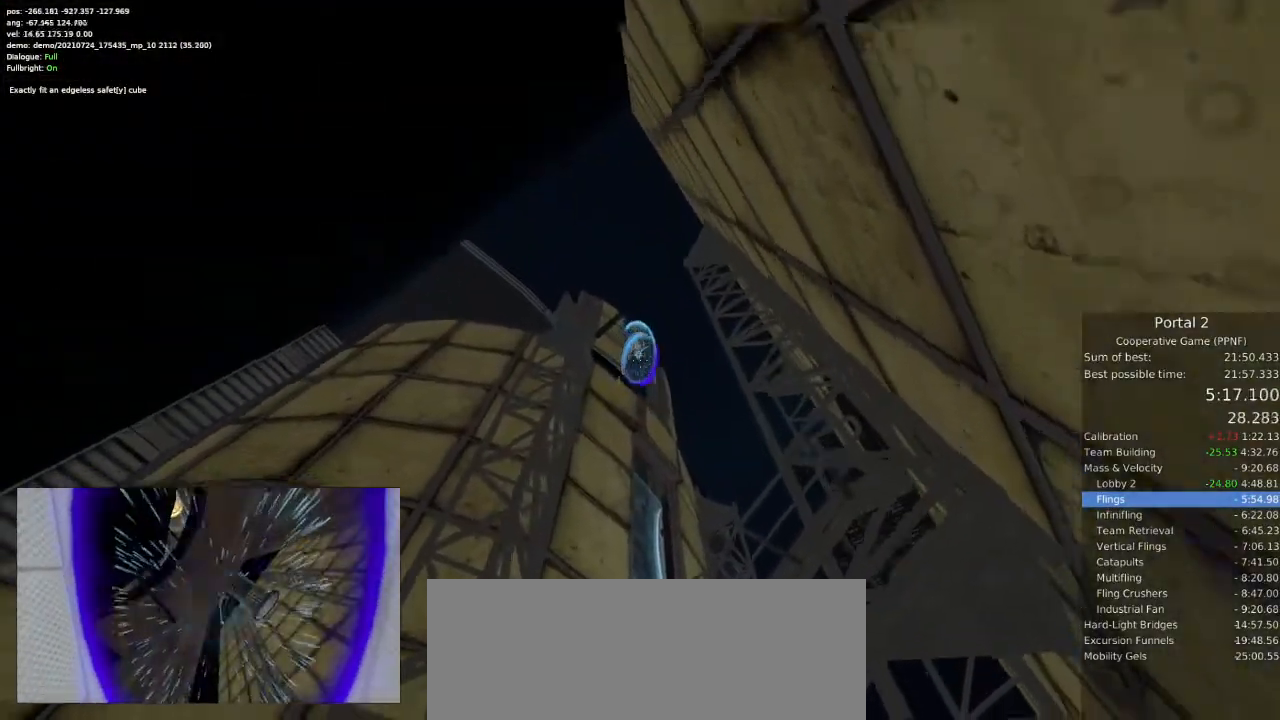
{"keys": ["a"], "mouse": [], "events": [[133, "d", "up"], [400, "w", "up"], [467, "a", "down"]]}
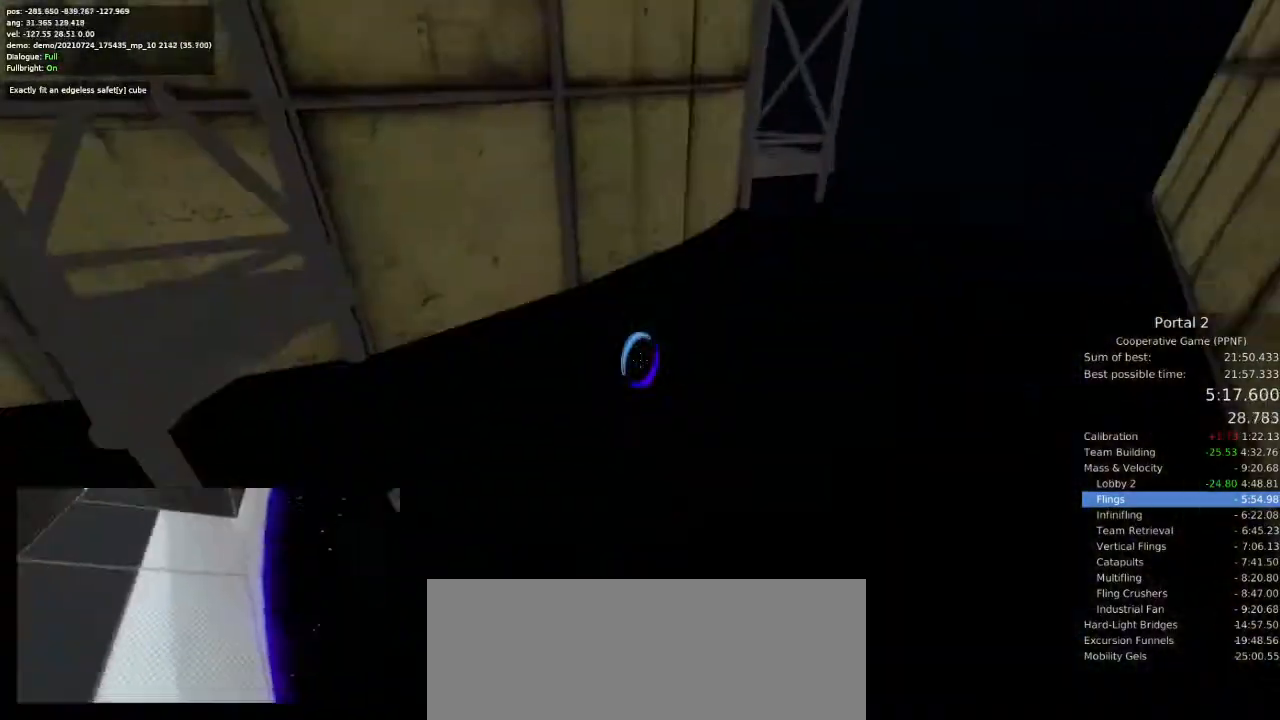
{"keys": ["w"], "mouse": [], "events": [[33, "a", "up"], [433, "w", "down"]]}
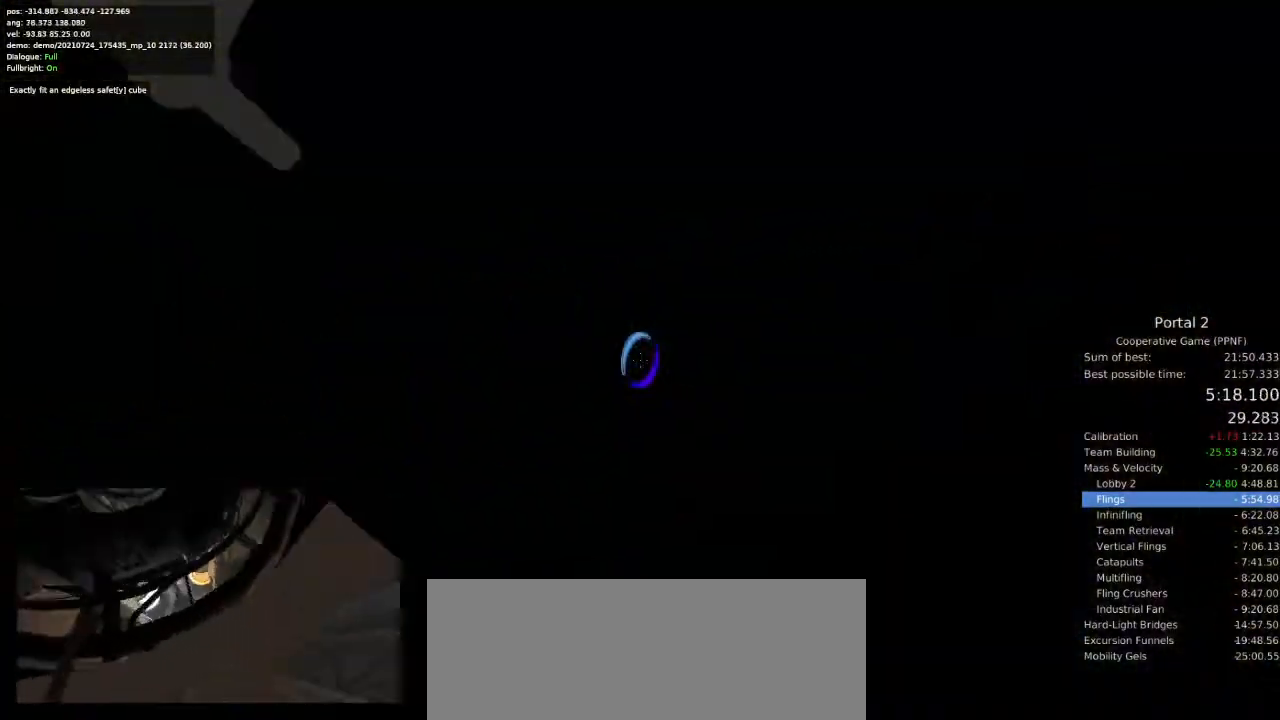
{"keys": ["w"], "mouse": [], "events": [[67, "mouse_right", "down"], [133, "mouse_right", "up"]]}
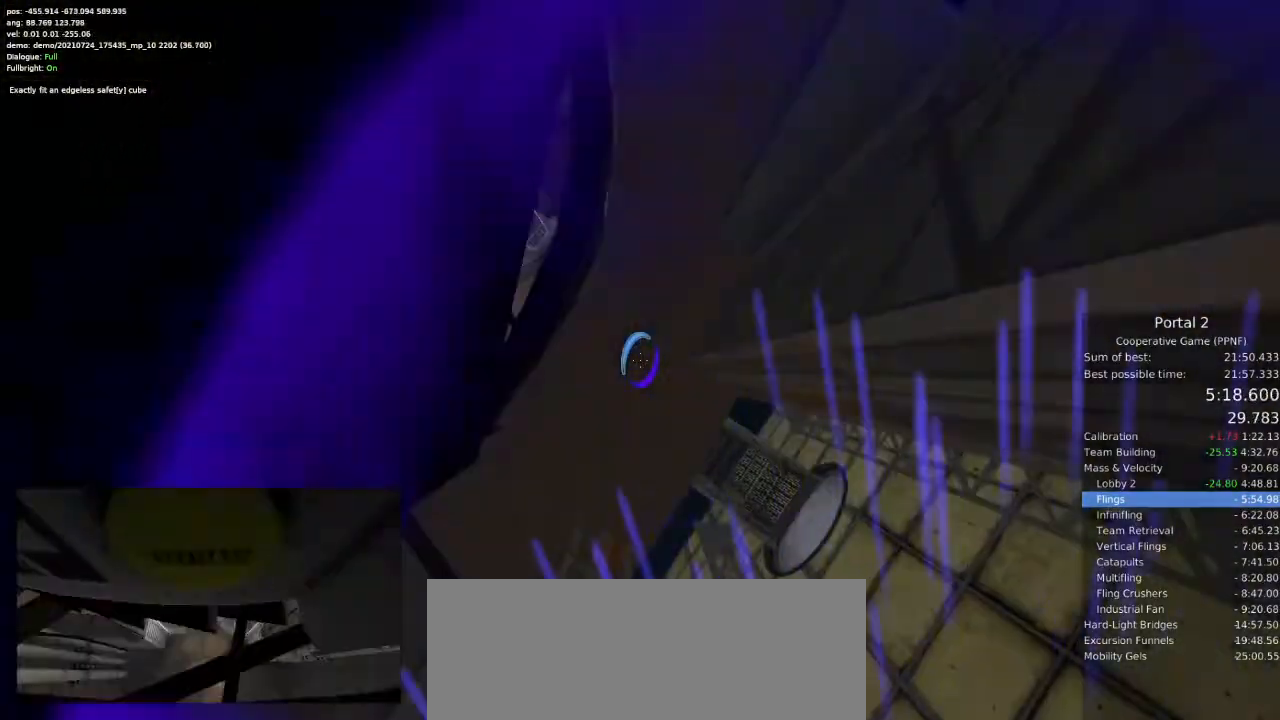
{"keys": ["a", "w"], "mouse": [], "events": [[333, "a", "down"]]}
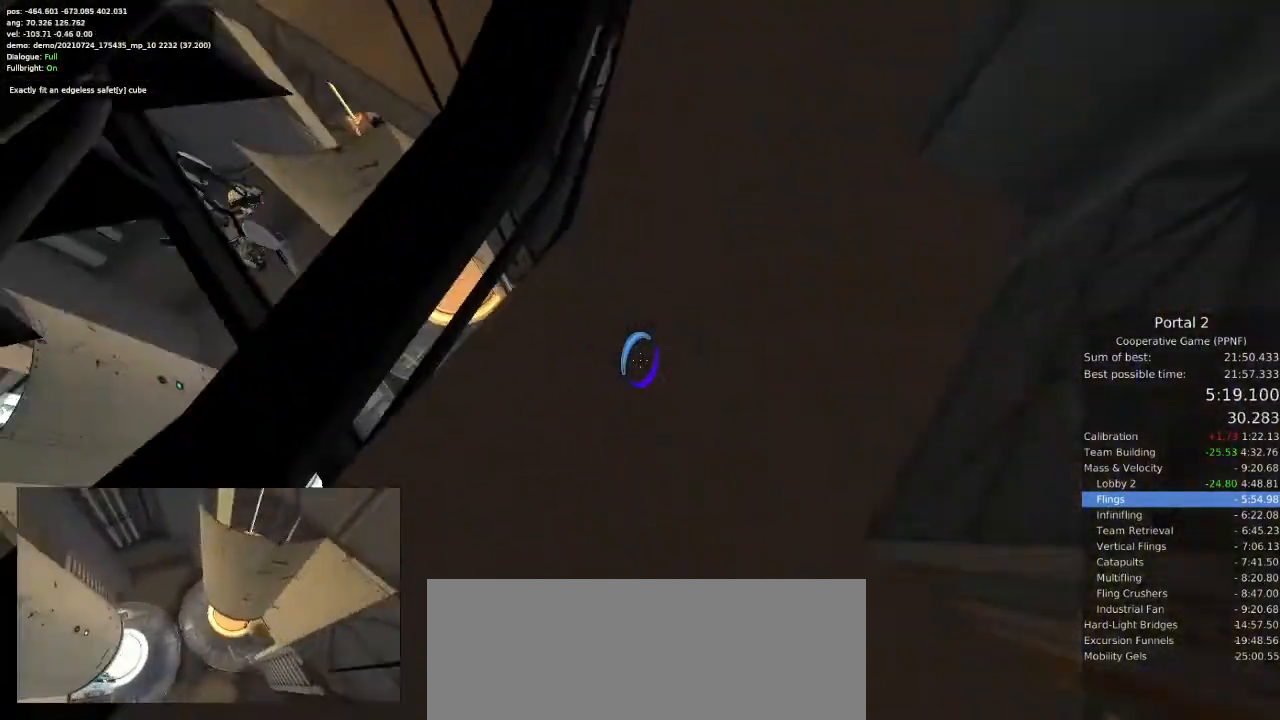
{"keys": ["a"], "mouse": [], "events": [[33, "w", "up"]]}
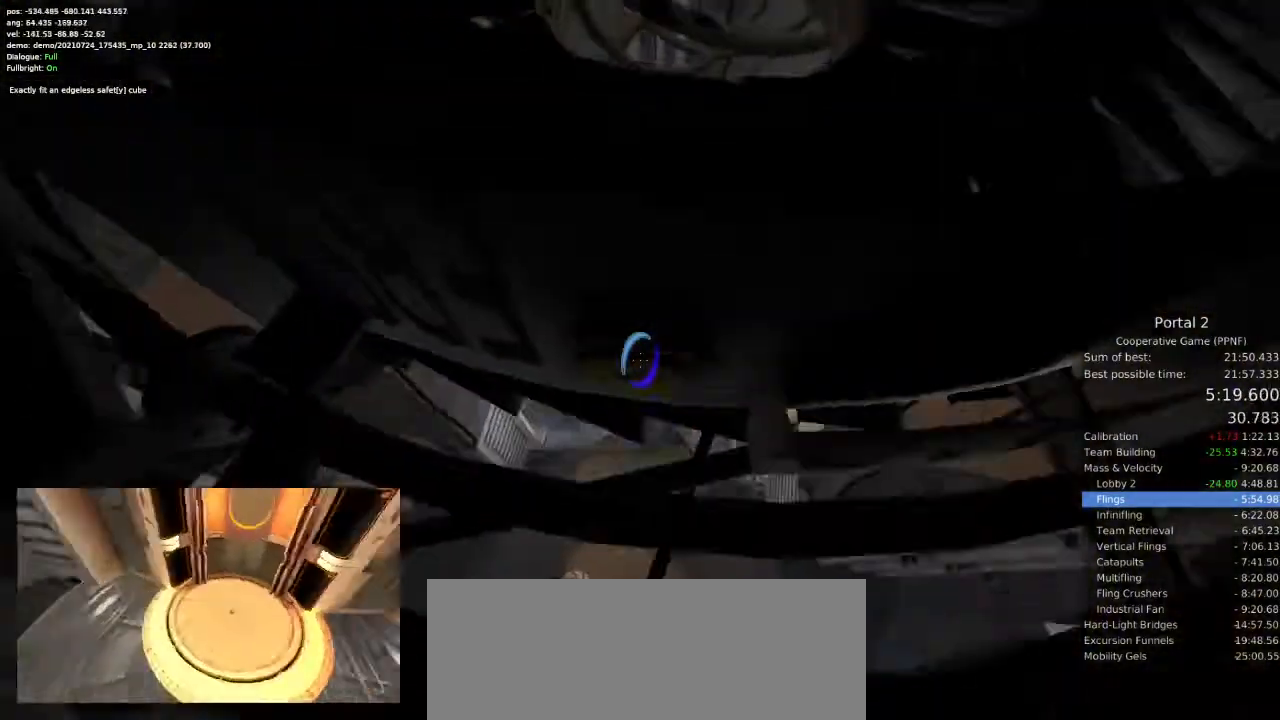
{"keys": ["a"], "mouse": [], "events": [[100, "a", "up"], [100, "d", "down"], [433, "a", "down"], [433, "d", "up"]]}
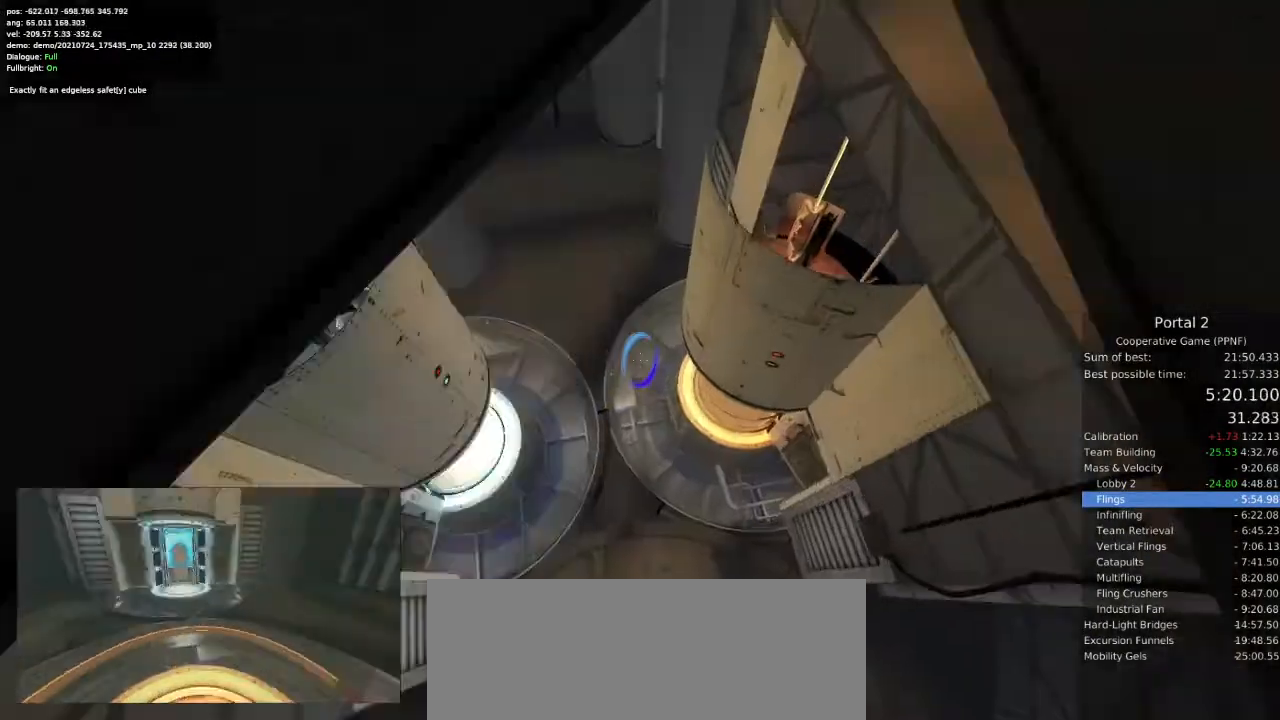
{"keys": ["a"], "mouse": [], "events": []}
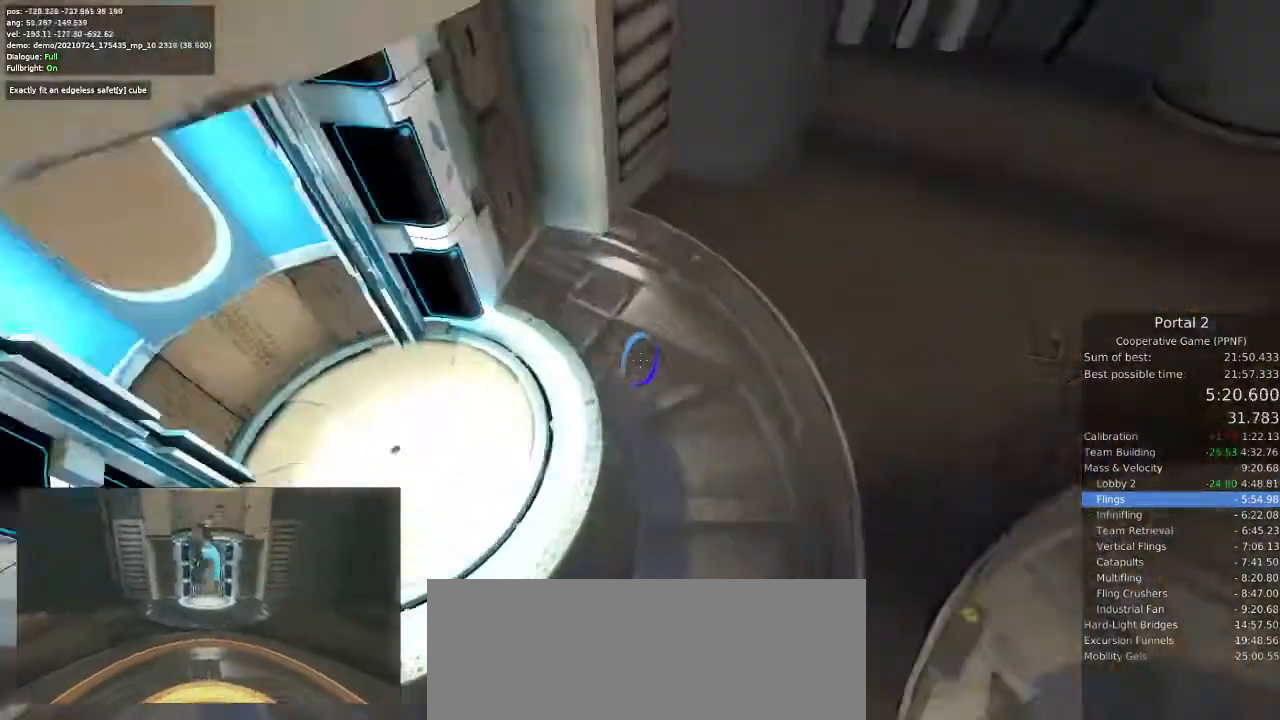
{"keys": [], "mouse": [], "events": [[233, "w", "down"], [400, "w", "up"], [500, "a", "up"]]}
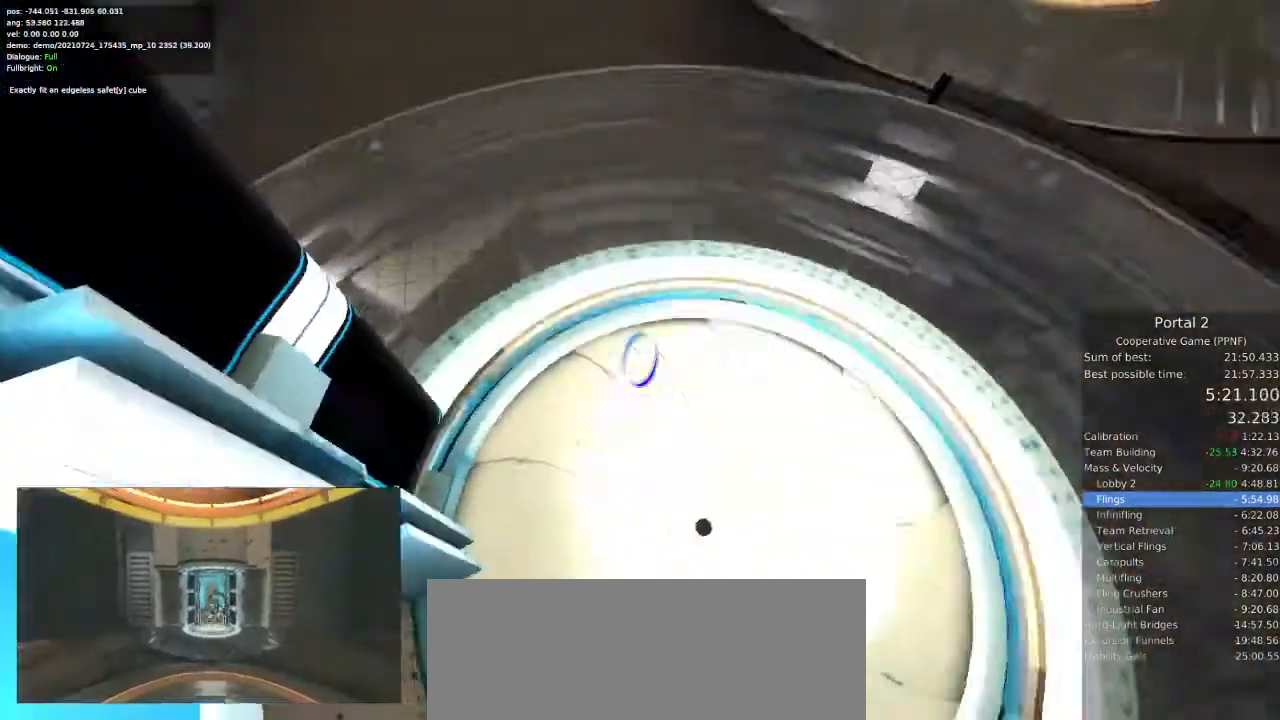
{"keys": [], "mouse": [], "events": []}
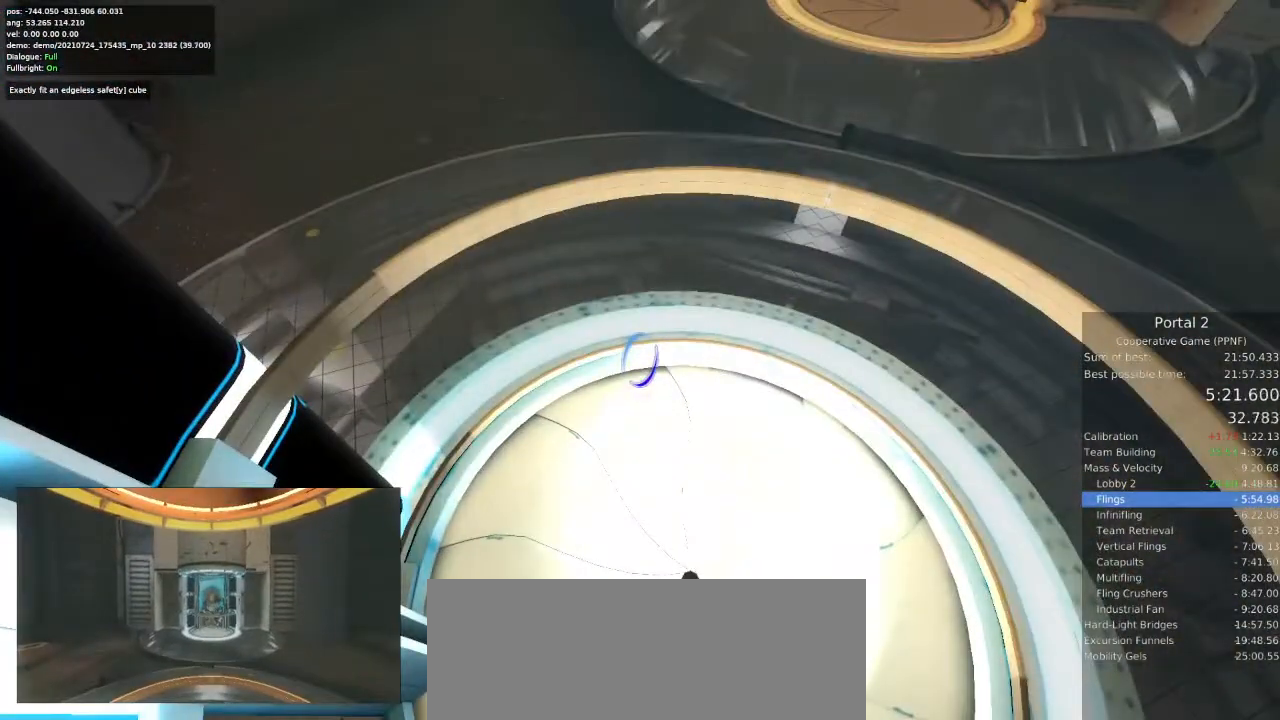
{"keys": [], "mouse": [], "events": []}
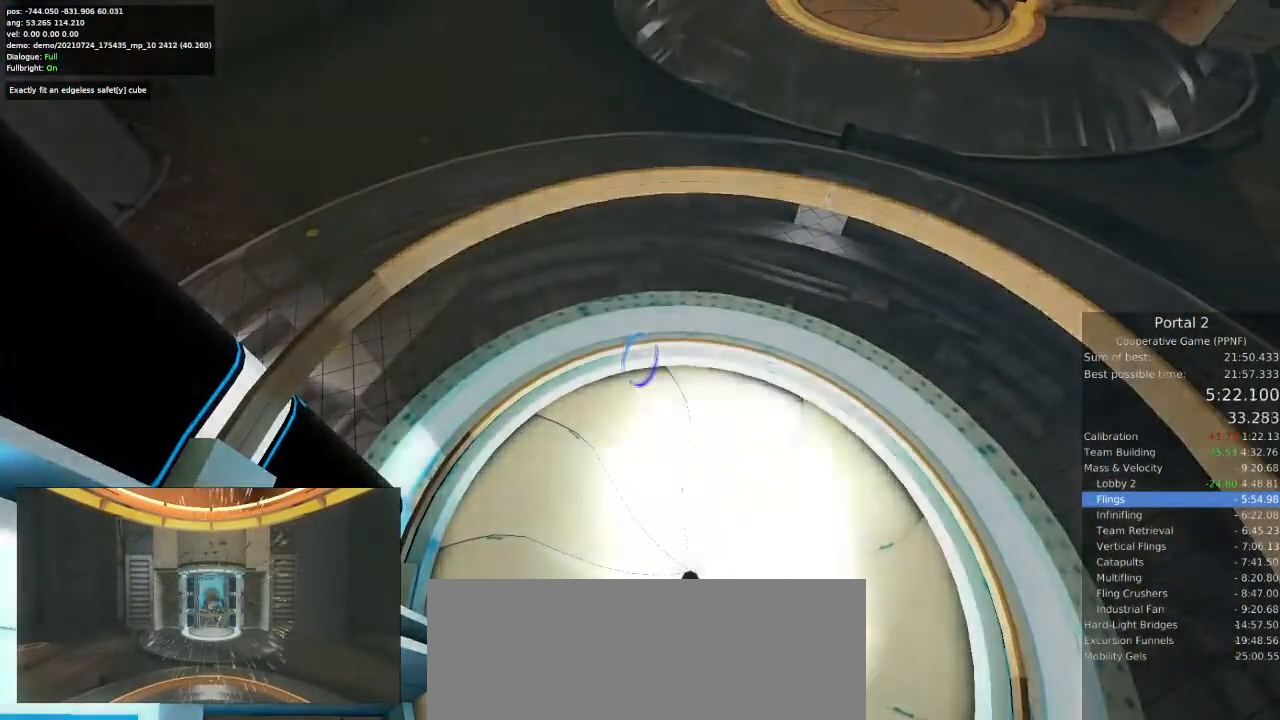
{"keys": [], "mouse": [], "events": []}
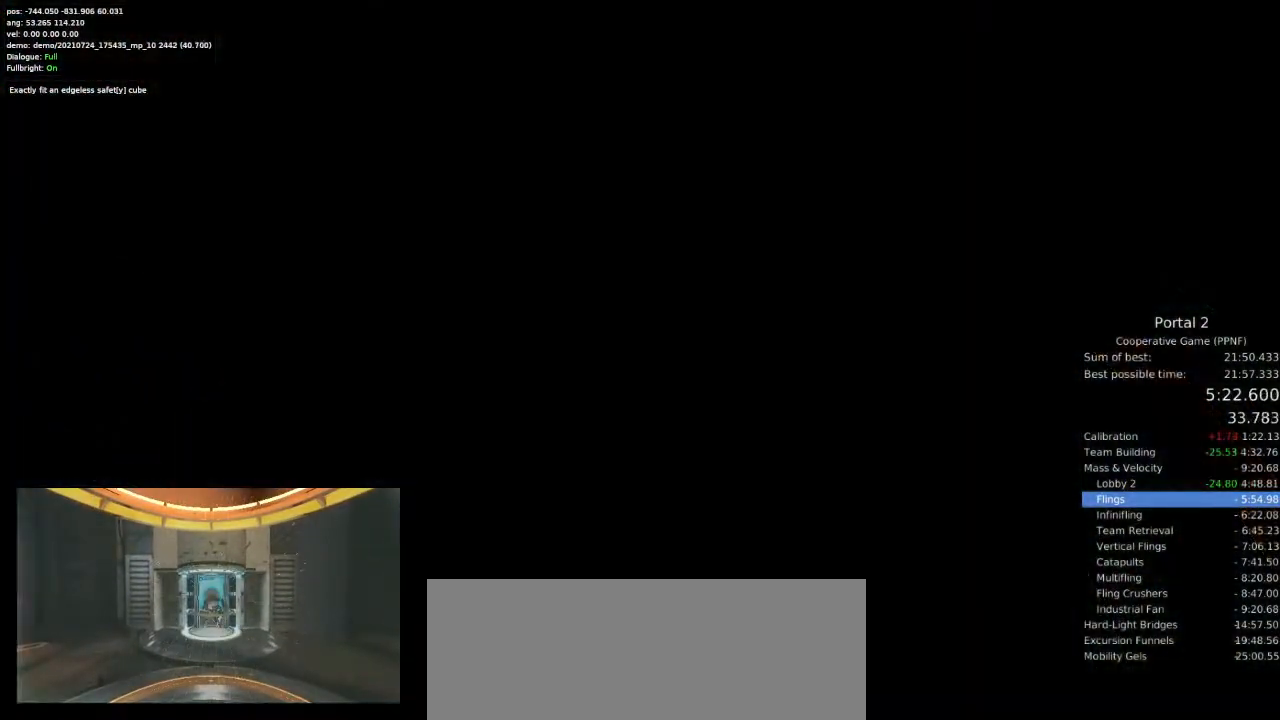
{"keys": [], "mouse": [], "events": []}